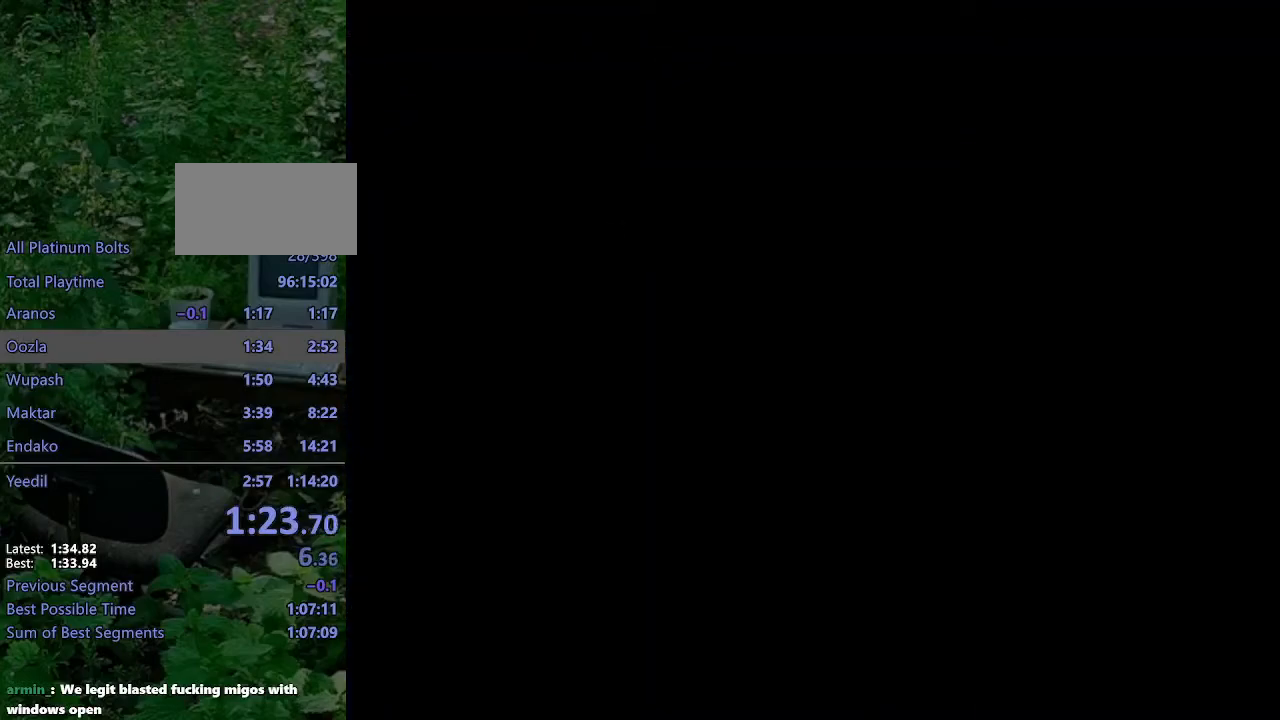
Gameplay with a controller (PlayStation layout); each line is a JSON object with the inputs held at the frame after it. "events" lists button and stick changes between this image and that frame as [ms after this image, input, new state], when the widget could be followed in between. Not read: L3 R3.
{"buttons": ["START"], "left_stick": "center", "right_stick": "center", "events": [[417, "START", "down"]]}
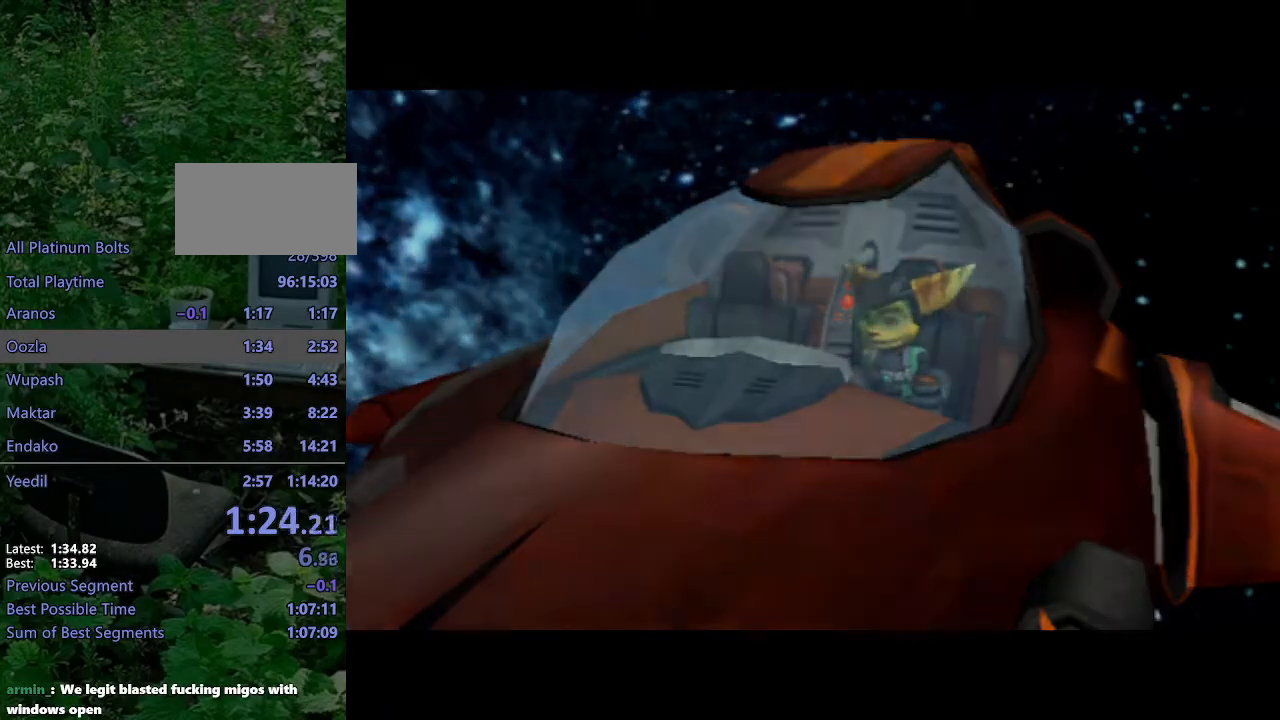
{"buttons": [], "left_stick": "center", "right_stick": "center", "events": [[67, "START", "up"]]}
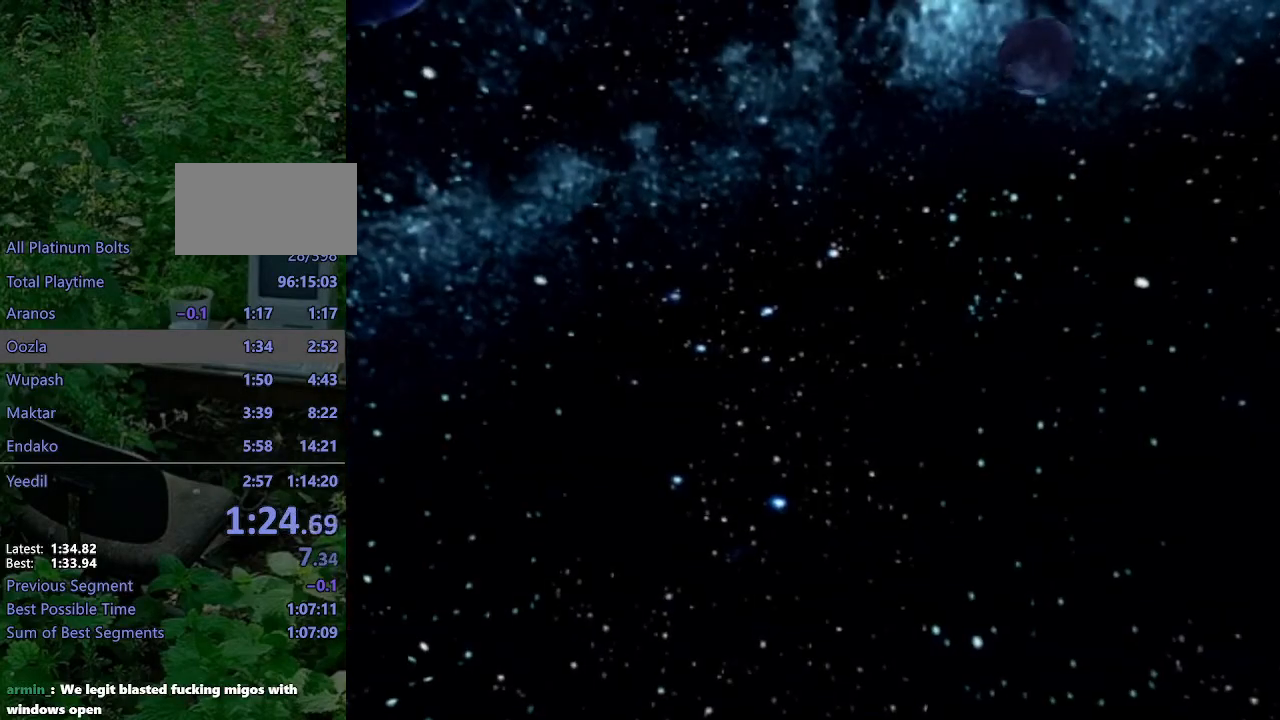
{"buttons": [], "left_stick": "center", "right_stick": "center", "events": []}
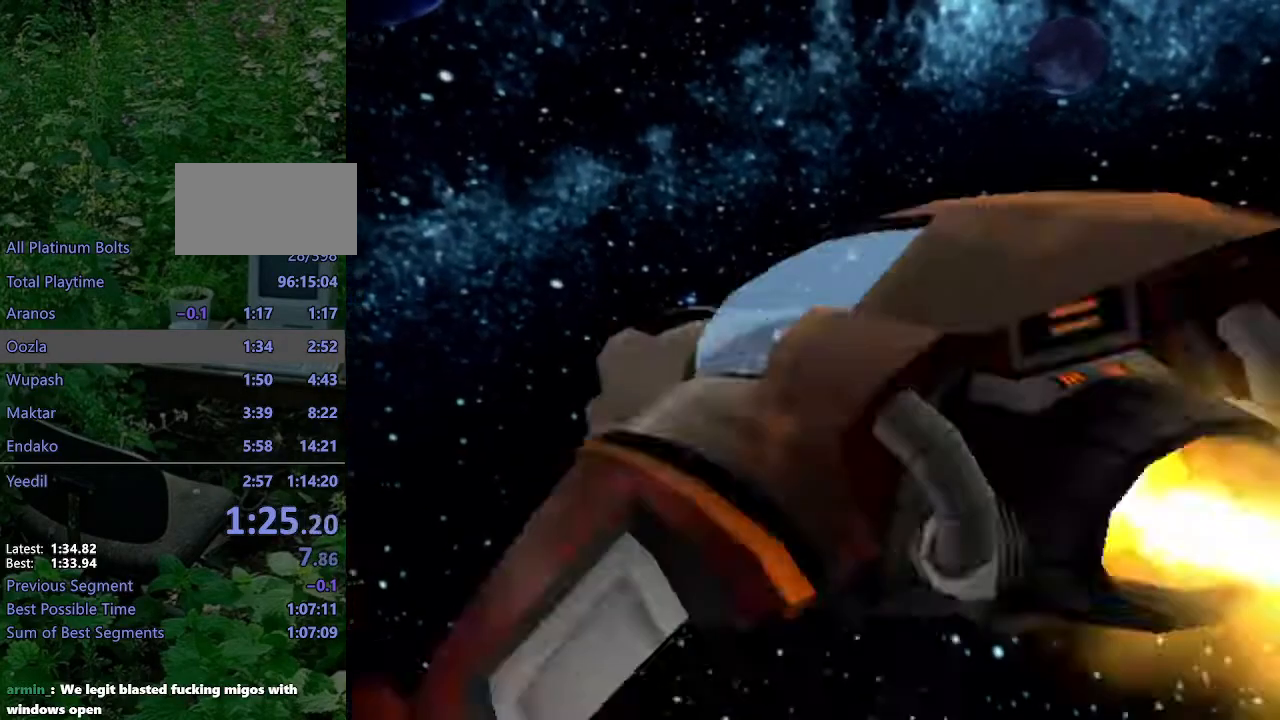
{"buttons": [], "left_stick": "center", "right_stick": "center", "events": []}
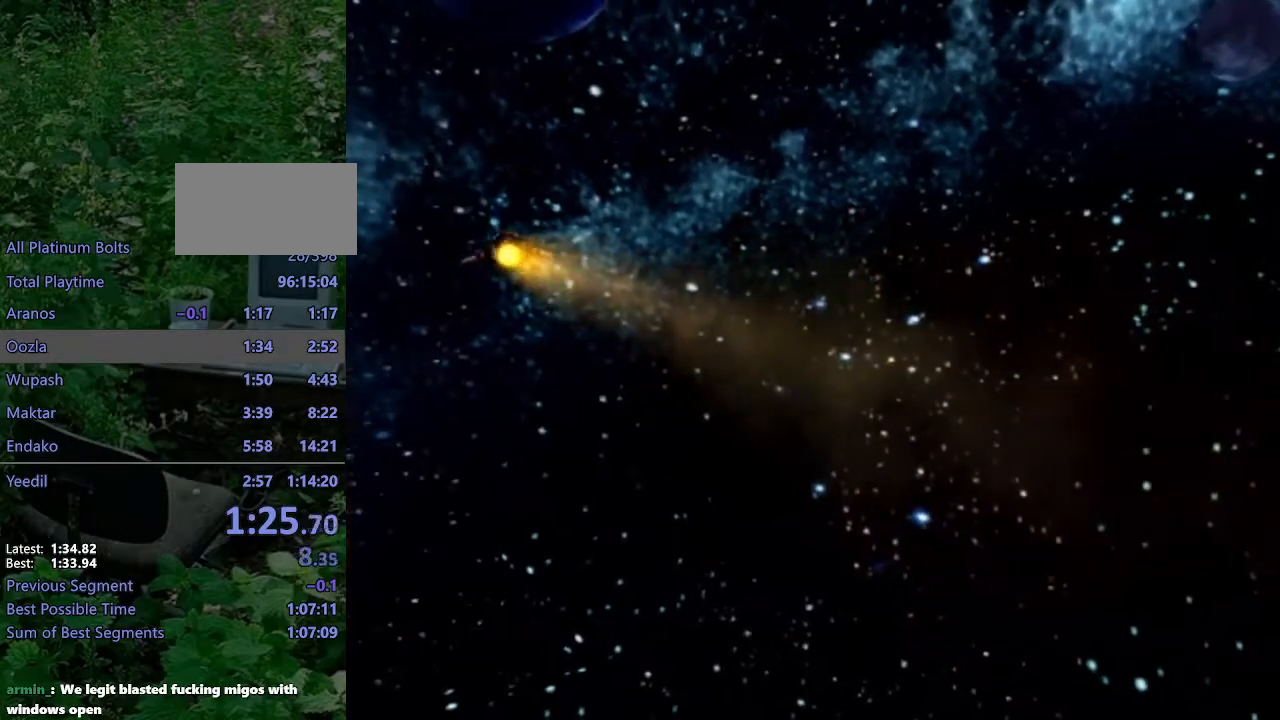
{"buttons": [], "left_stick": "center", "right_stick": "center", "events": []}
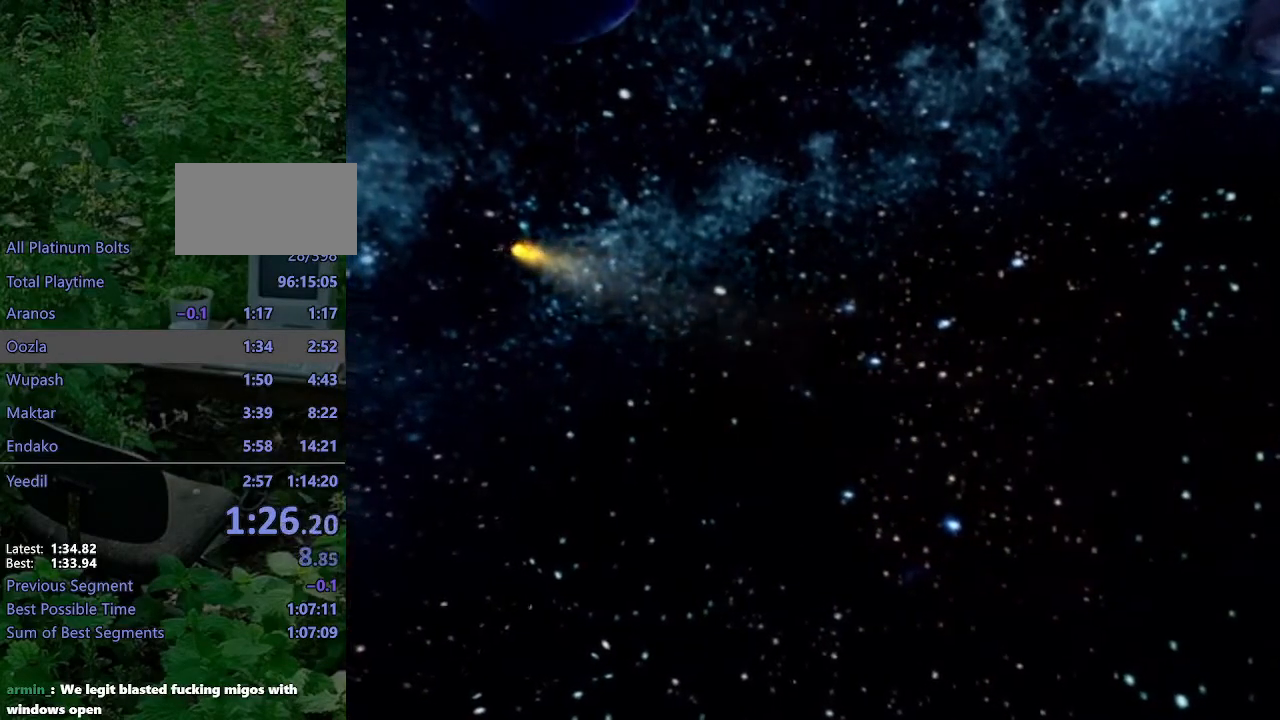
{"buttons": [], "left_stick": "center", "right_stick": "center", "events": []}
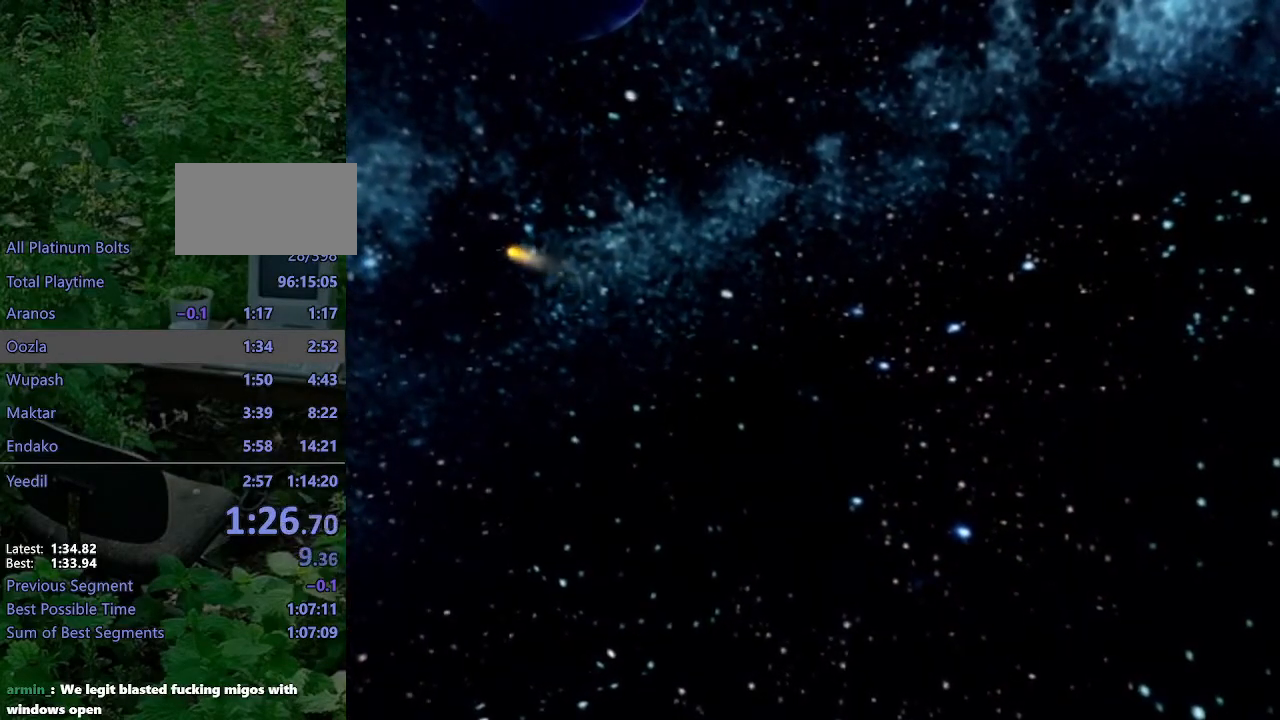
{"buttons": [], "left_stick": "center", "right_stick": "center", "events": []}
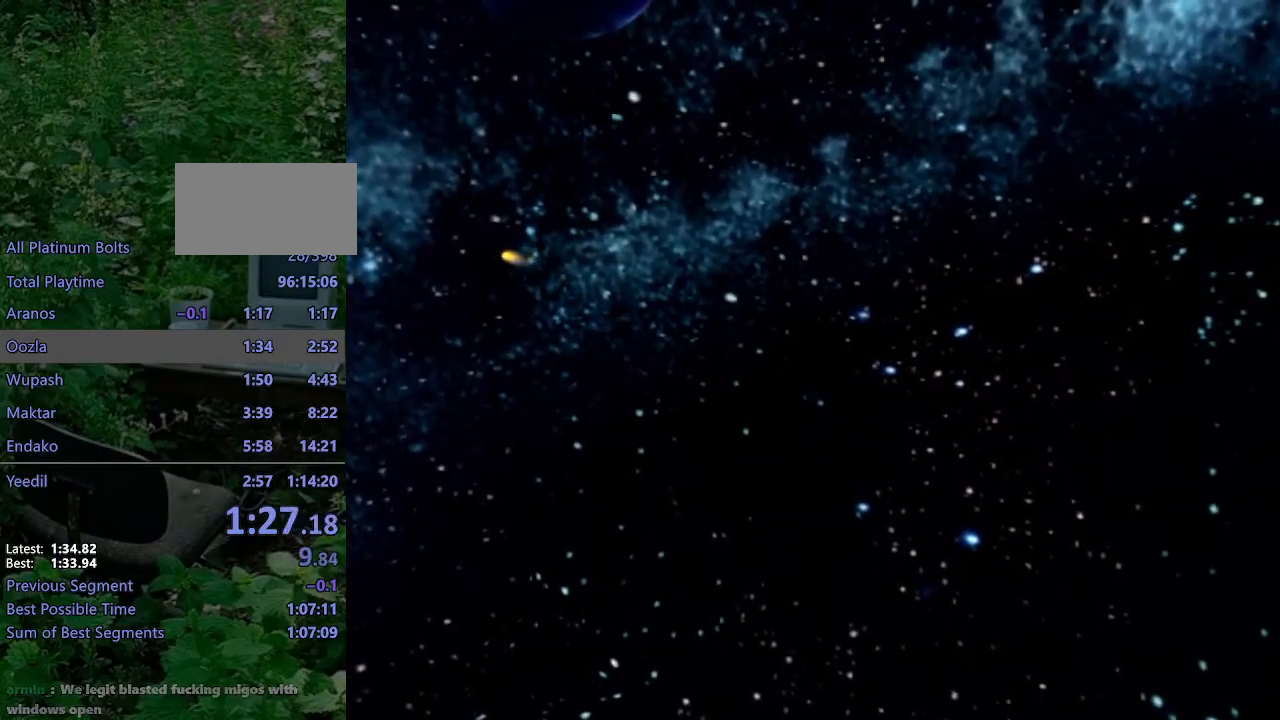
{"buttons": [], "left_stick": "center", "right_stick": "center", "events": []}
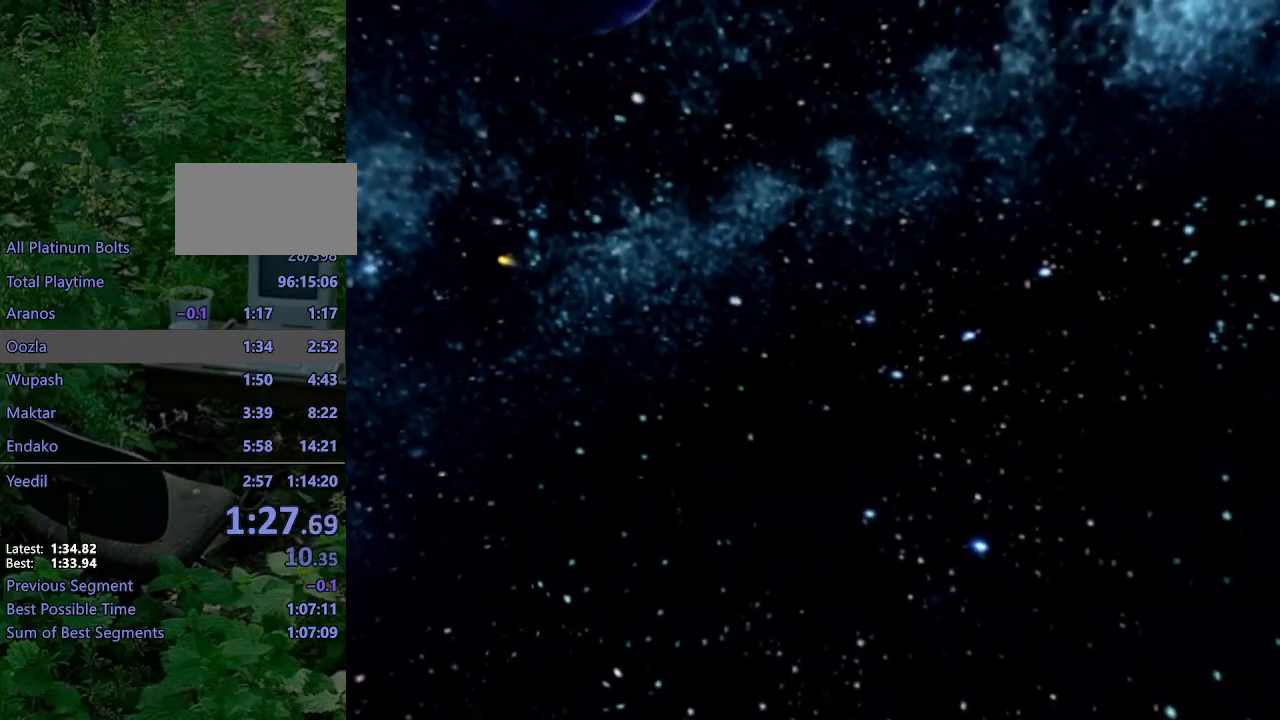
{"buttons": [], "left_stick": "center", "right_stick": "center", "events": []}
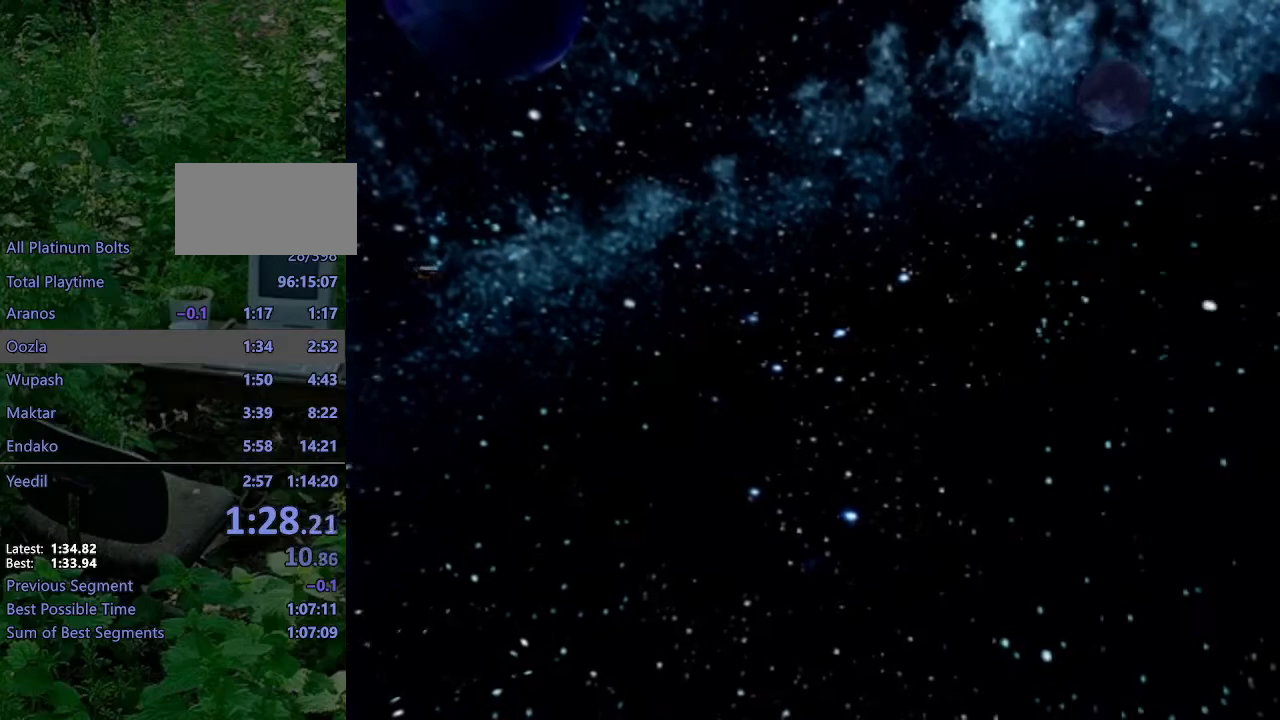
{"buttons": [], "left_stick": "center", "right_stick": "center", "events": []}
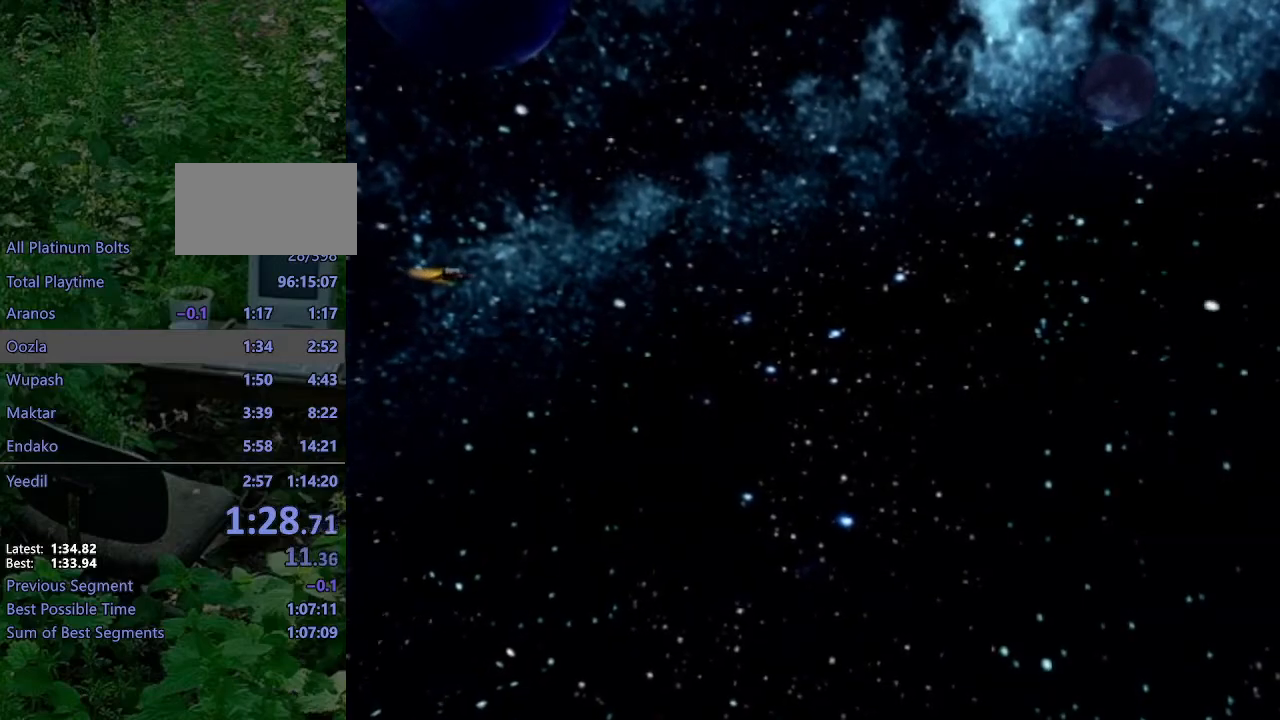
{"buttons": [], "left_stick": "center", "right_stick": "center", "events": []}
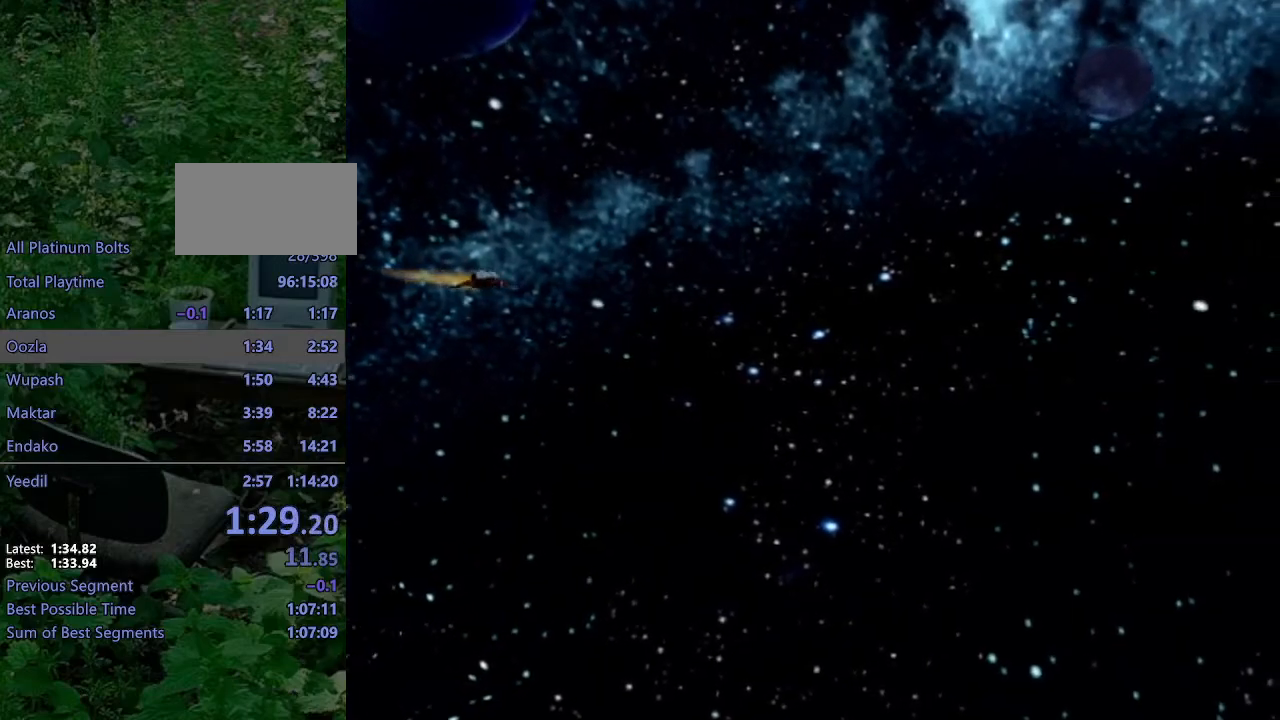
{"buttons": ["R2"], "left_stick": "center", "right_stick": "center", "events": [[217, "R2", "down"], [317, "R2", "up"], [483, "R2", "down"]]}
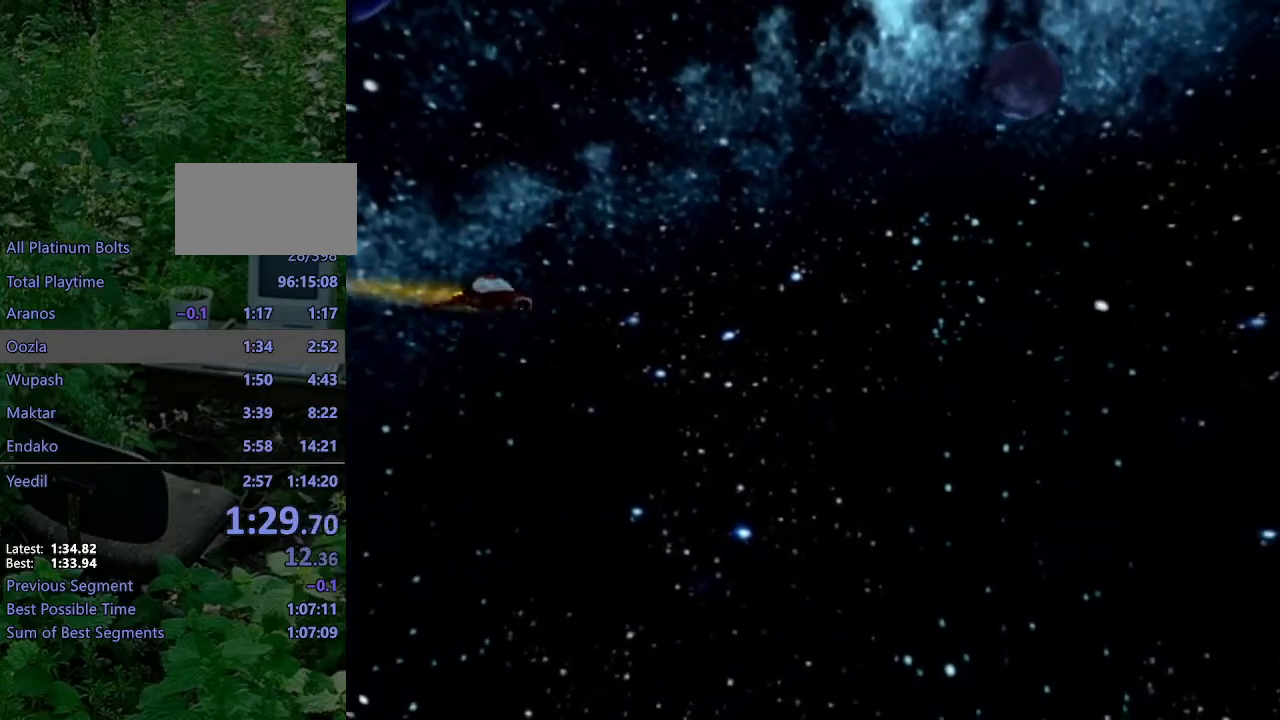
{"buttons": ["R2"], "left_stick": "center", "right_stick": "center", "events": [[50, "R2", "up"], [250, "R2", "down"], [300, "R2", "up"], [500, "R2", "down"]]}
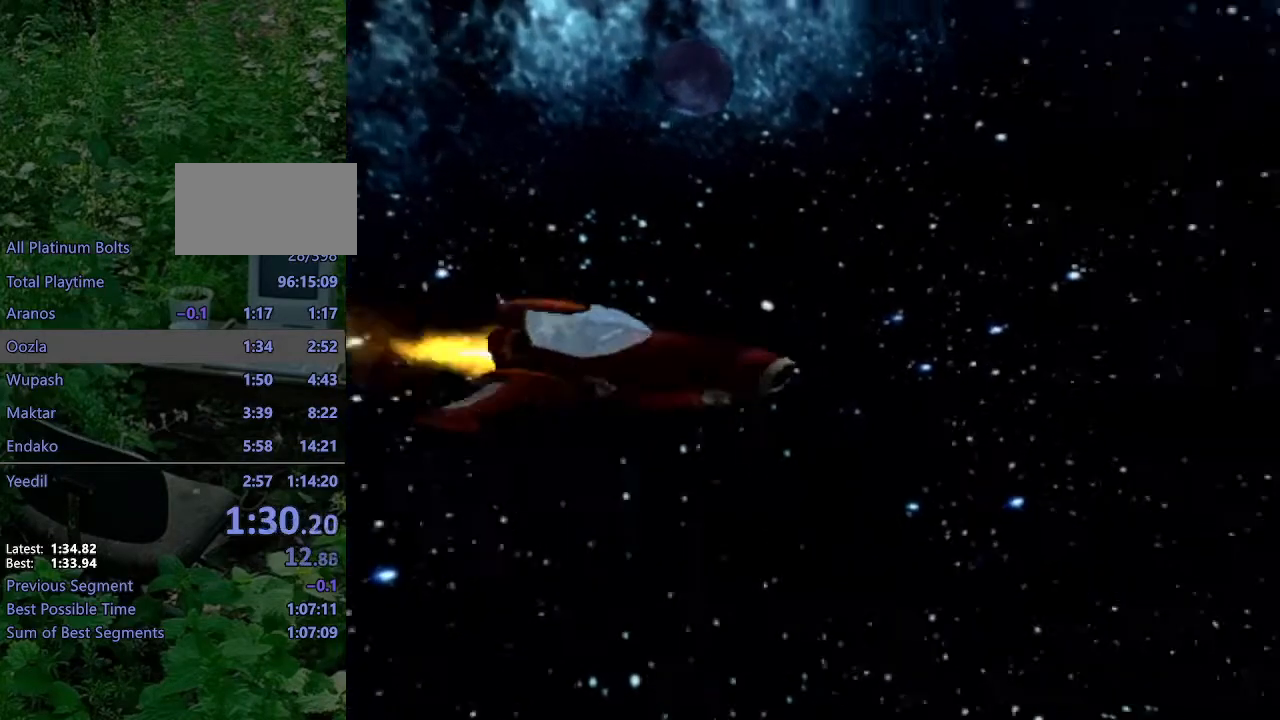
{"buttons": [], "left_stick": "center", "right_stick": "center", "events": [[50, "R2", "up"]]}
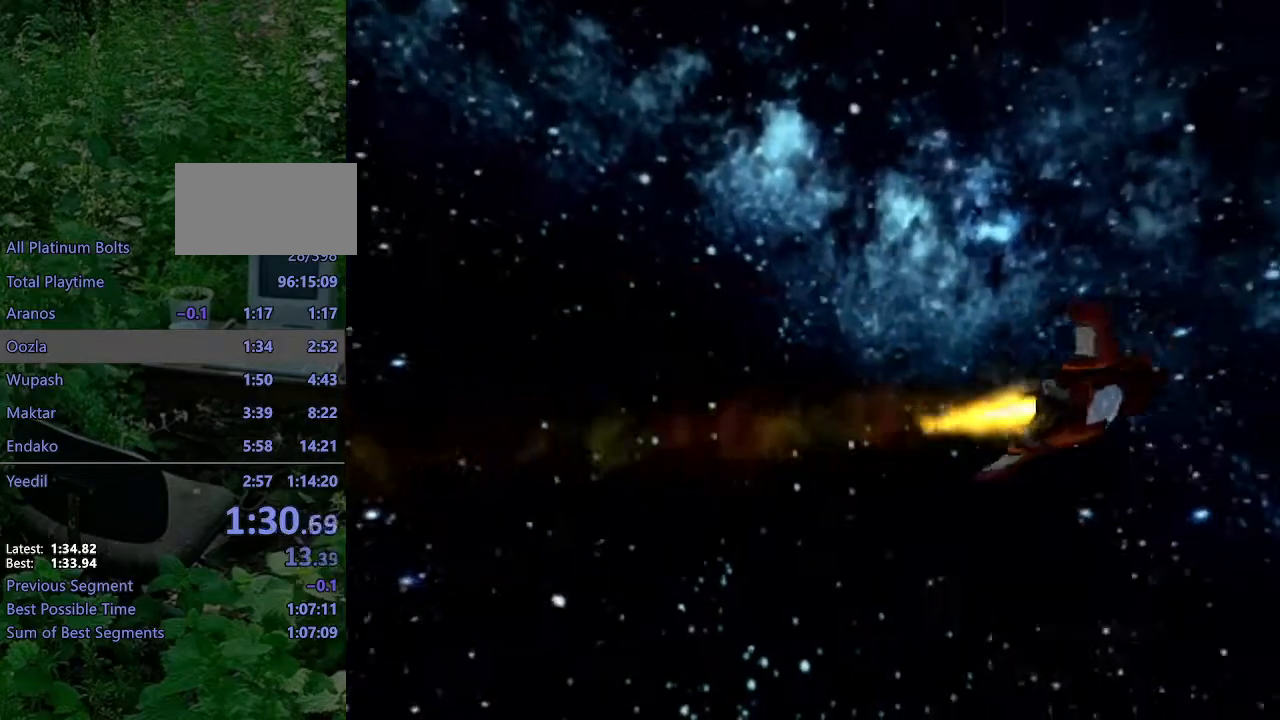
{"buttons": [], "left_stick": "center", "right_stick": "center", "events": [[17, "R2", "down"], [133, "R2", "up"], [250, "R2", "down"], [283, "R2", "up"], [433, "R2", "down"], [500, "R2", "up"]]}
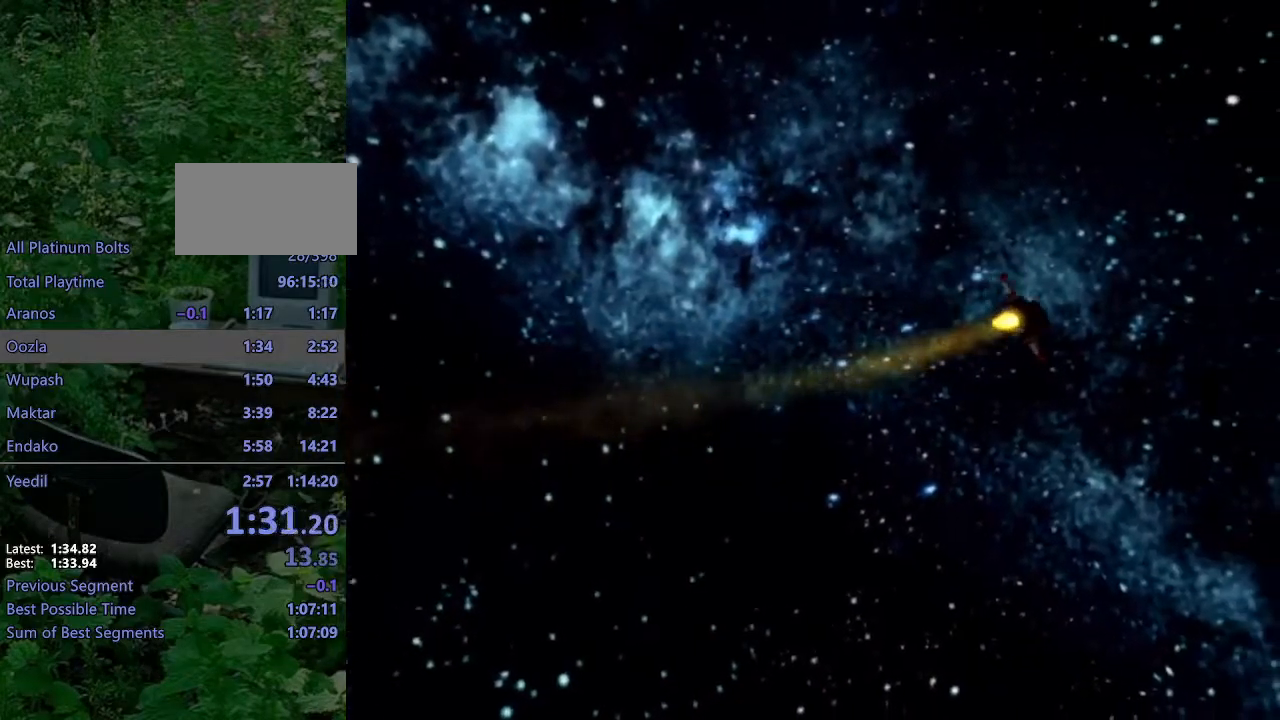
{"buttons": ["R2"], "left_stick": "center", "right_stick": "center", "events": [[150, "R2", "down"], [183, "R2", "up"], [317, "R2", "down"], [350, "R2", "up"], [483, "R2", "down"]]}
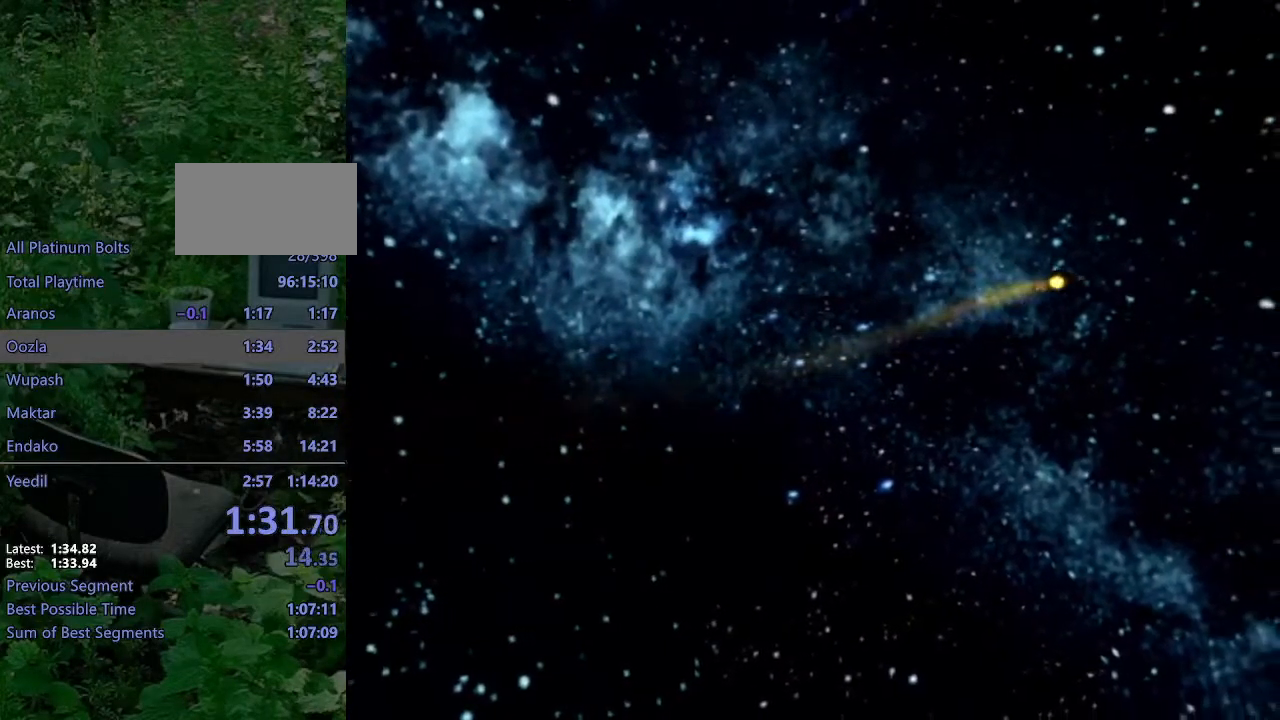
{"buttons": ["R2"], "left_stick": "center", "right_stick": "center", "events": [[17, "R2", "up"], [217, "R2", "down"], [283, "R2", "up"], [467, "R2", "down"]]}
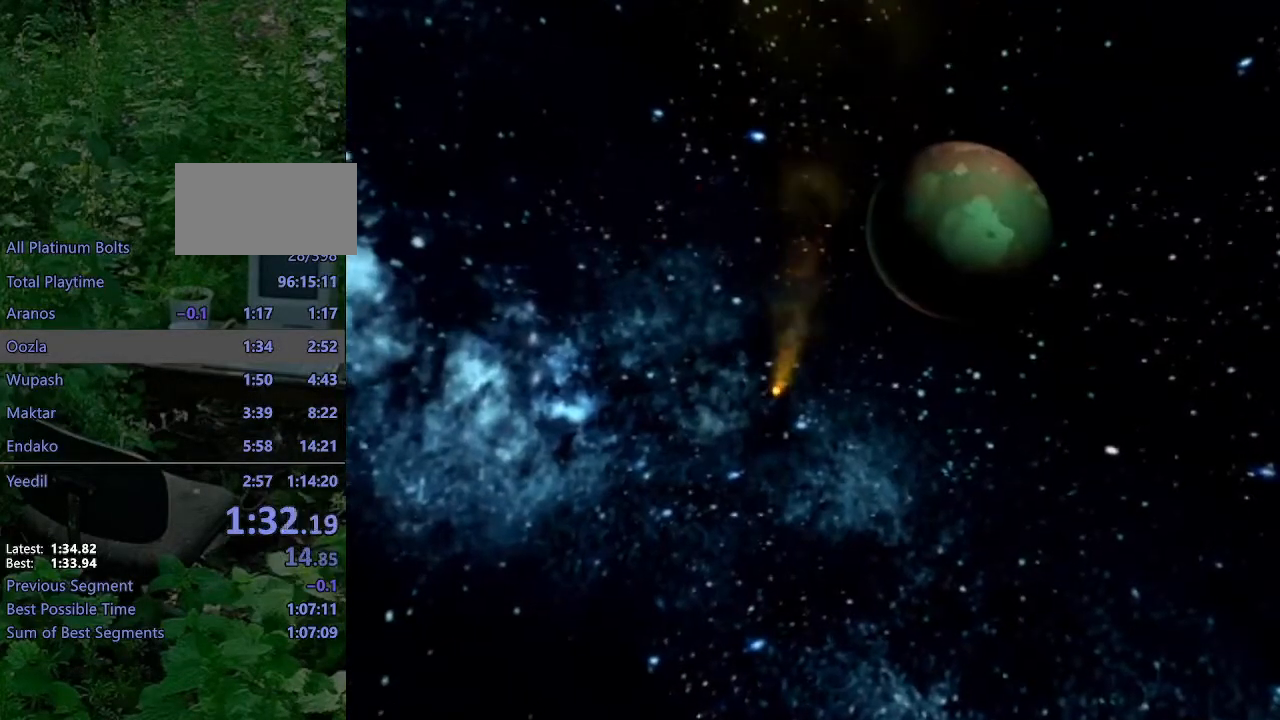
{"buttons": [], "left_stick": "center", "right_stick": "center", "events": [[33, "R2", "up"], [217, "R2", "down"], [283, "R2", "up"]]}
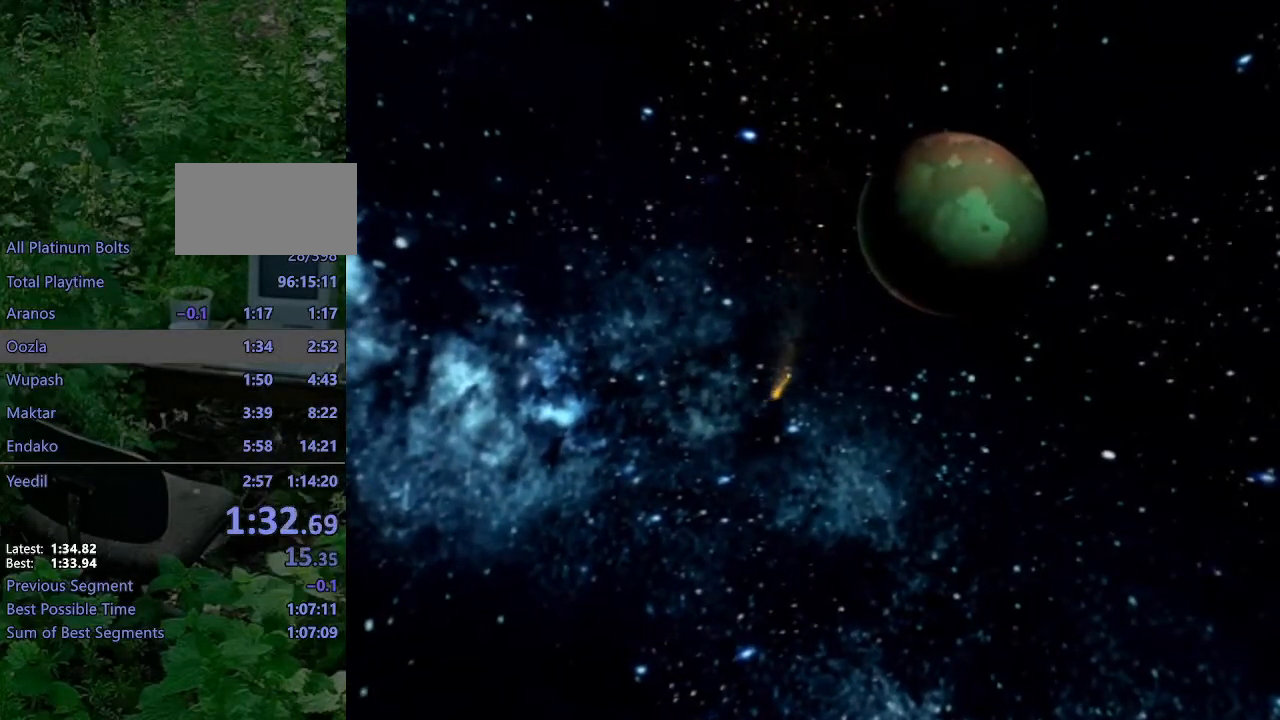
{"buttons": [], "left_stick": "center", "right_stick": "center", "events": []}
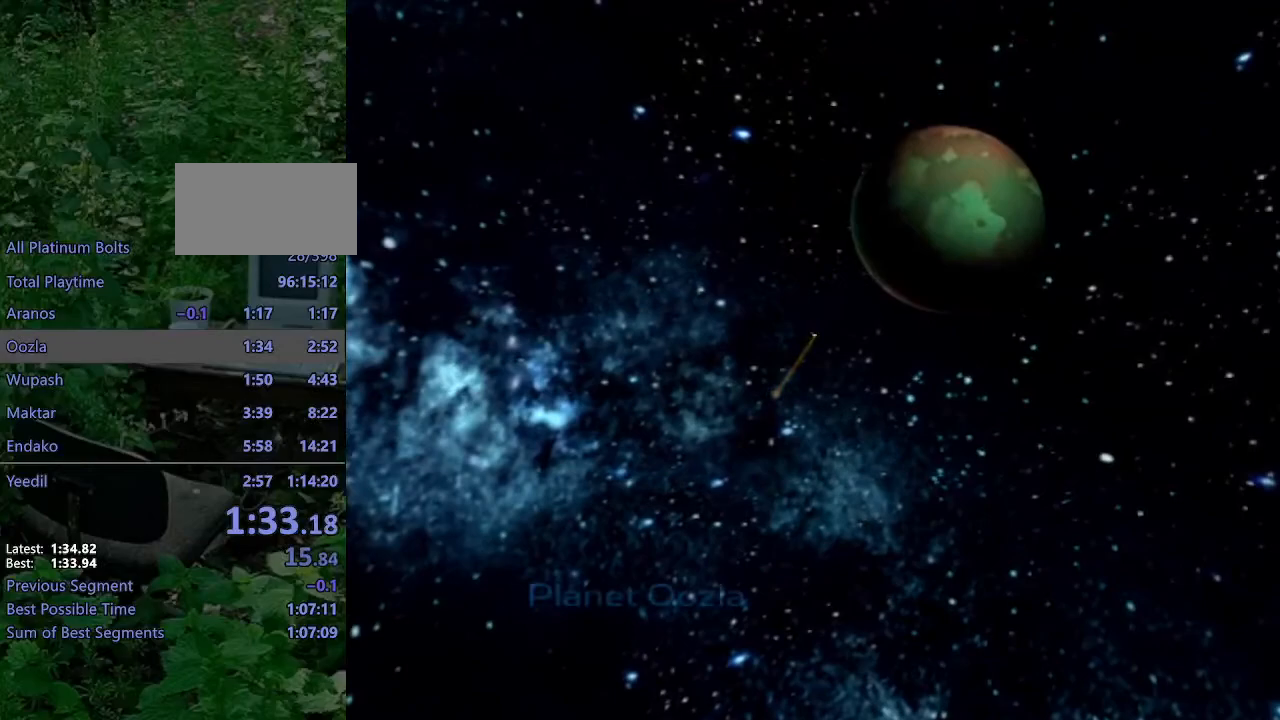
{"buttons": [], "left_stick": "center", "right_stick": "center", "events": [[50, "R2", "down"], [167, "R2", "up"], [300, "R2", "down"], [350, "R2", "up"]]}
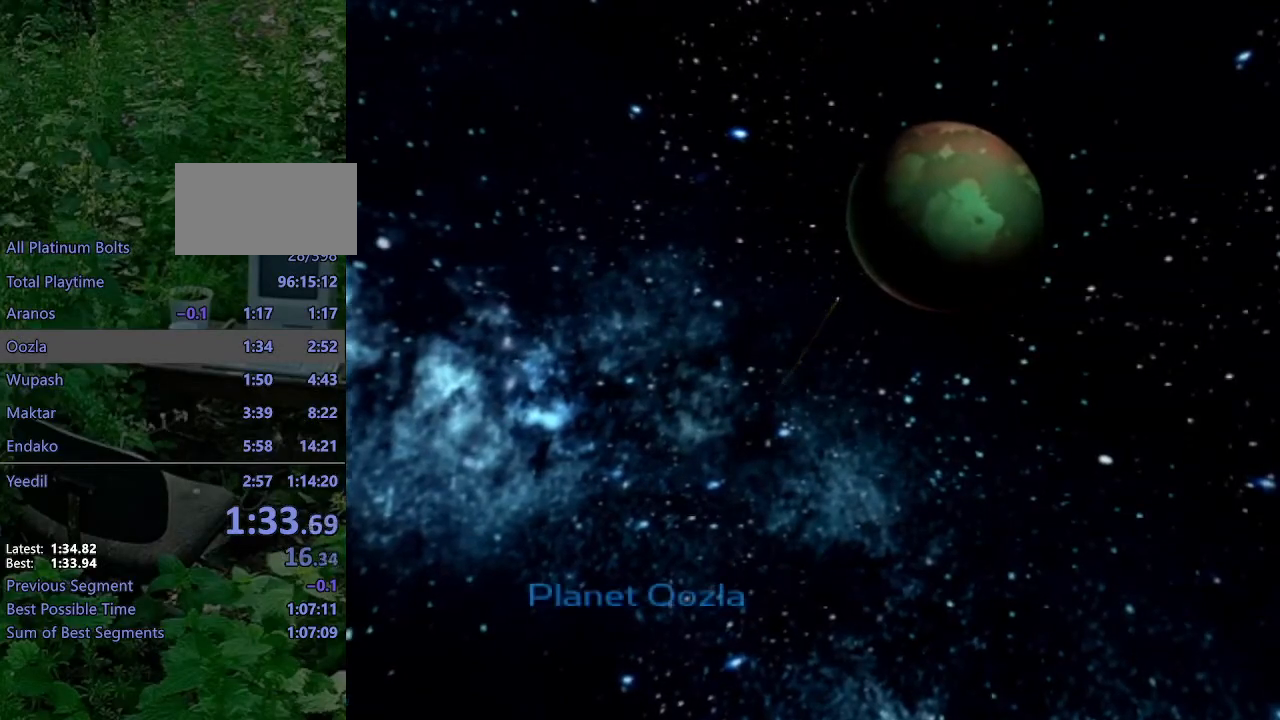
{"buttons": [], "left_stick": "center", "right_stick": "center", "events": []}
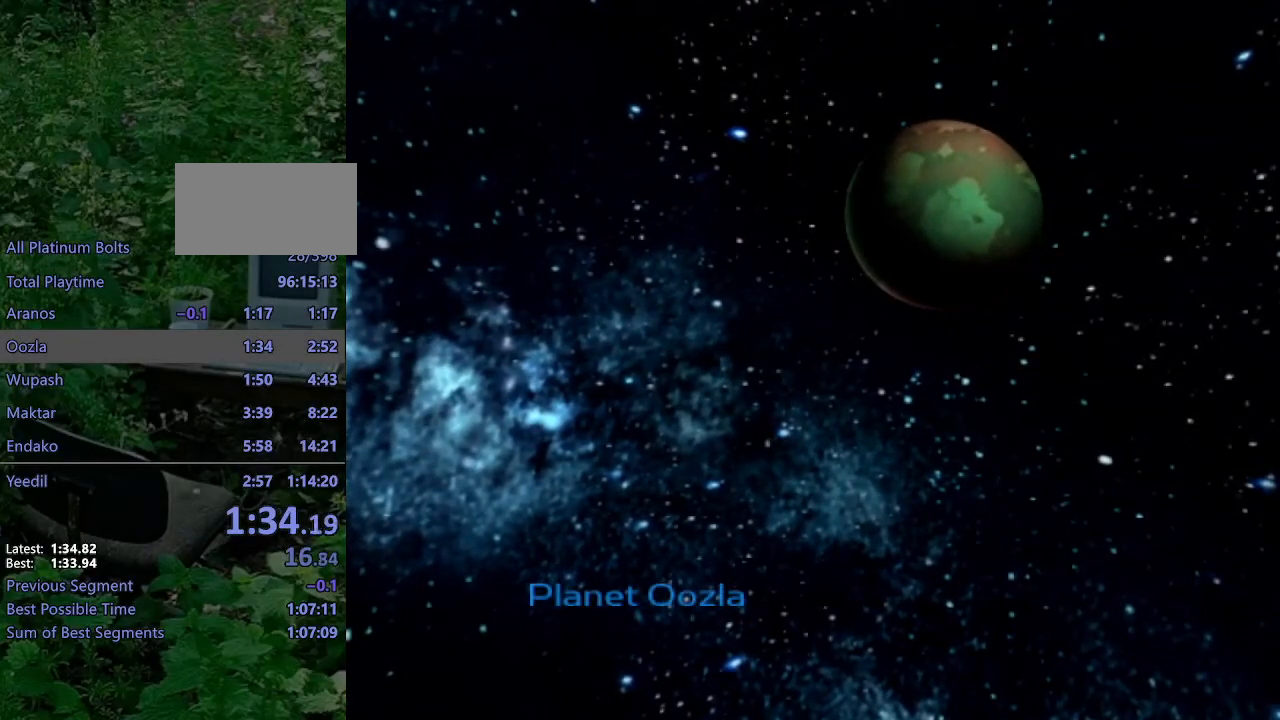
{"buttons": [], "left_stick": "center", "right_stick": "center", "events": []}
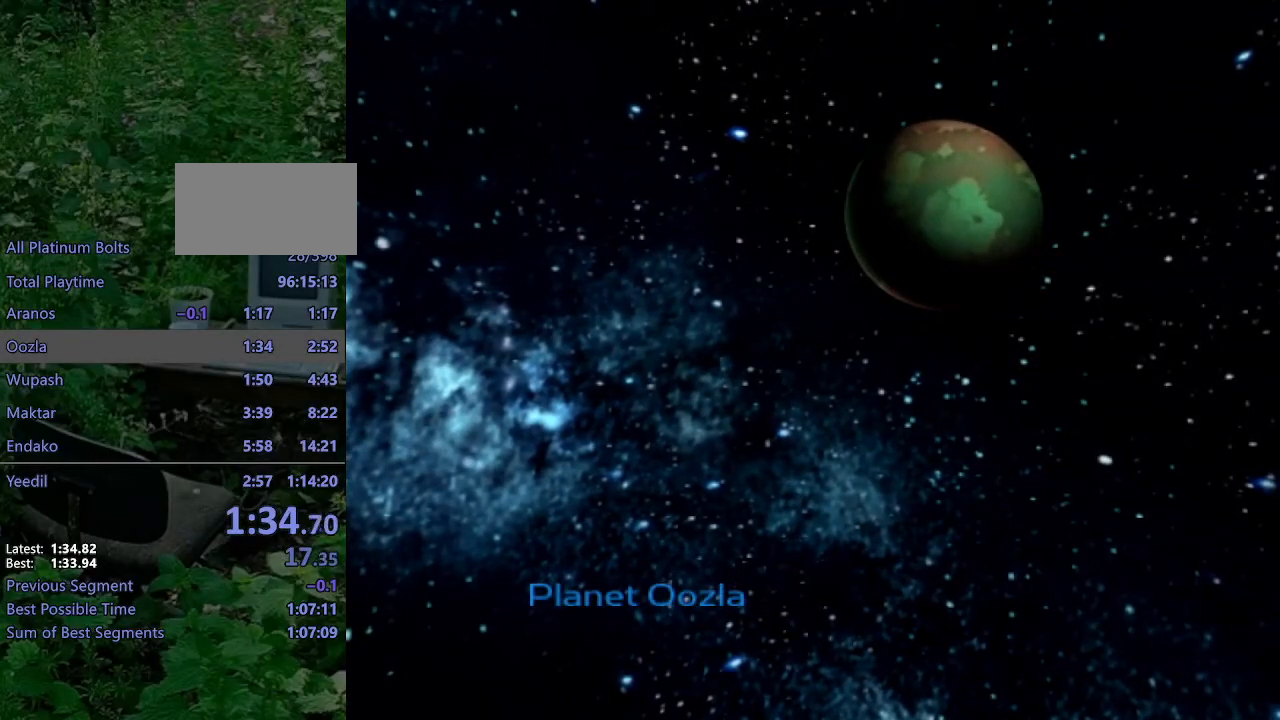
{"buttons": ["CROSS"], "left_stick": "center", "right_stick": "center", "events": [[333, "CROSS", "down"], [400, "CROSS", "up"], [467, "CROSS", "down"]]}
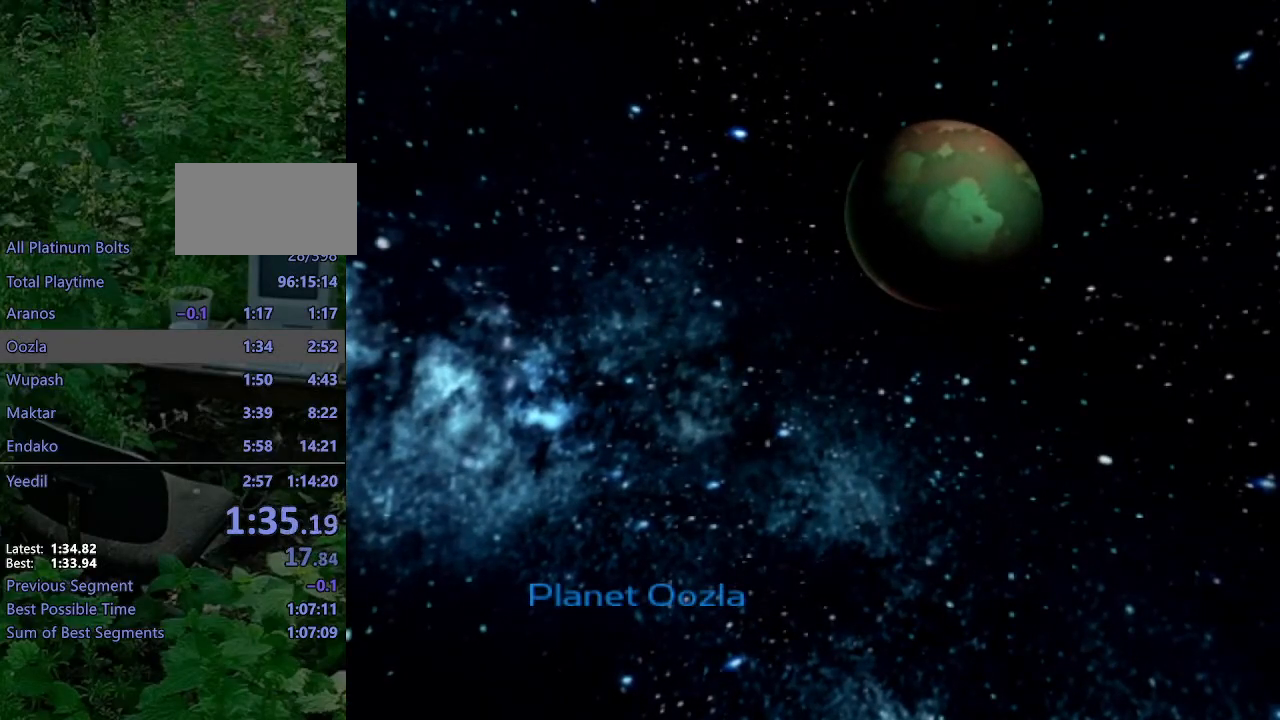
{"buttons": ["CROSS"], "left_stick": "center", "right_stick": "center", "events": [[50, "CROSS", "up"], [133, "CROSS", "down"], [150, "CROSS", "up"], [217, "CROSS", "down"], [250, "CROSS", "up"], [350, "CROSS", "down"], [383, "CROSS", "up"], [483, "CROSS", "down"]]}
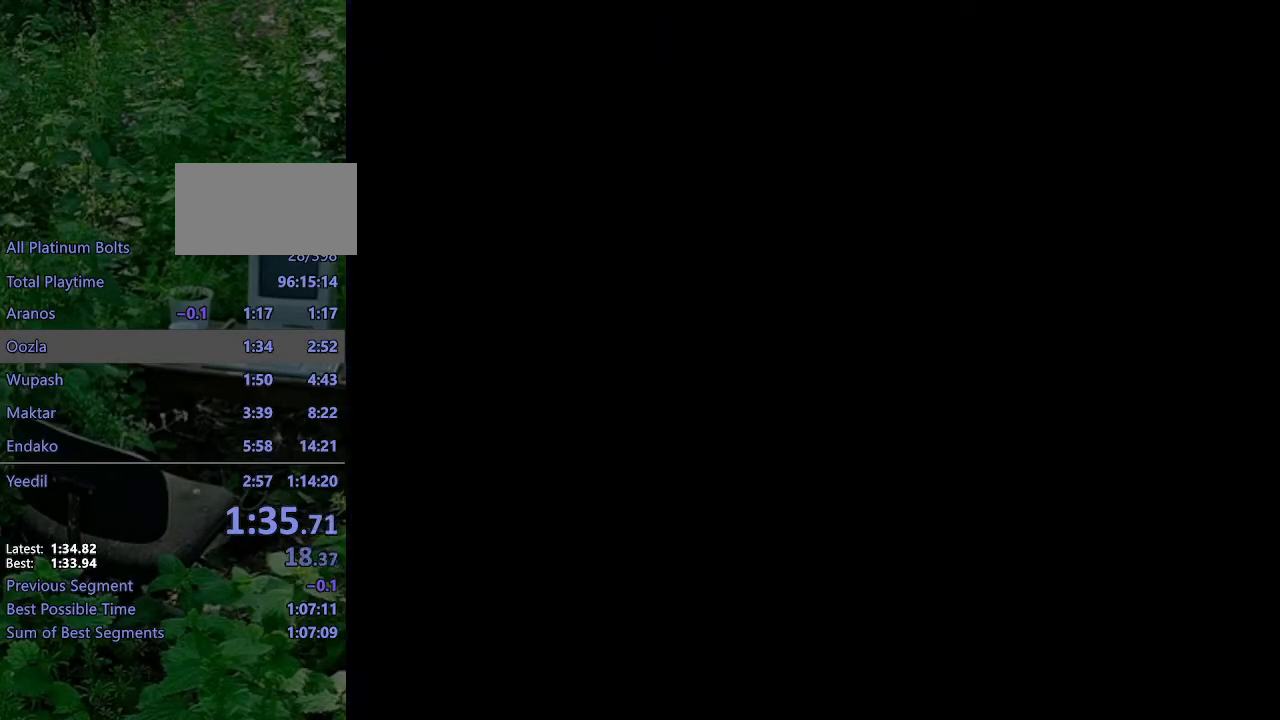
{"buttons": [], "left_stick": "center", "right_stick": "center", "events": [[33, "CROSS", "up"], [133, "CROSS", "down"], [150, "CROSS", "up"], [233, "CROSS", "down"], [317, "CROSS", "up"], [383, "CROSS", "down"], [433, "CROSS", "up"]]}
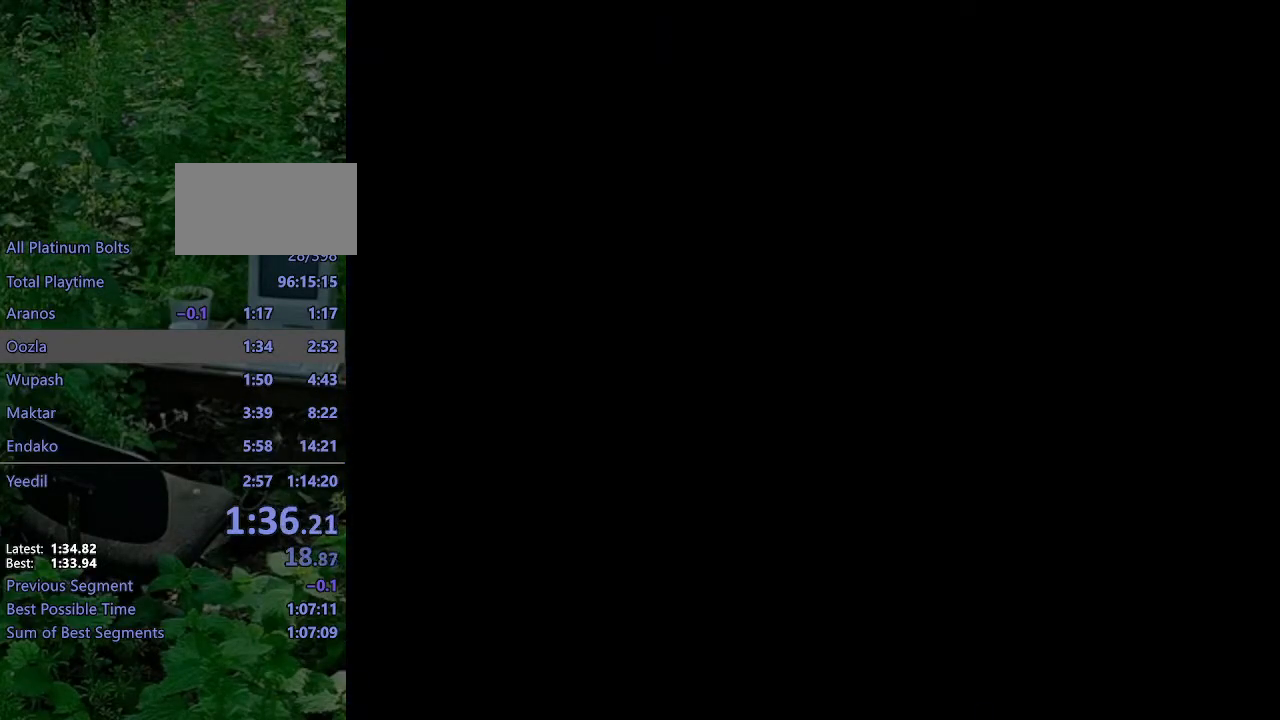
{"buttons": [], "left_stick": "center", "right_stick": "center", "events": [[33, "CROSS", "down"], [67, "CROSS", "up"], [167, "CROSS", "down"], [200, "CROSS", "up"], [267, "CROSS", "down"], [350, "CROSS", "up"], [417, "CROSS", "down"], [483, "CROSS", "up"]]}
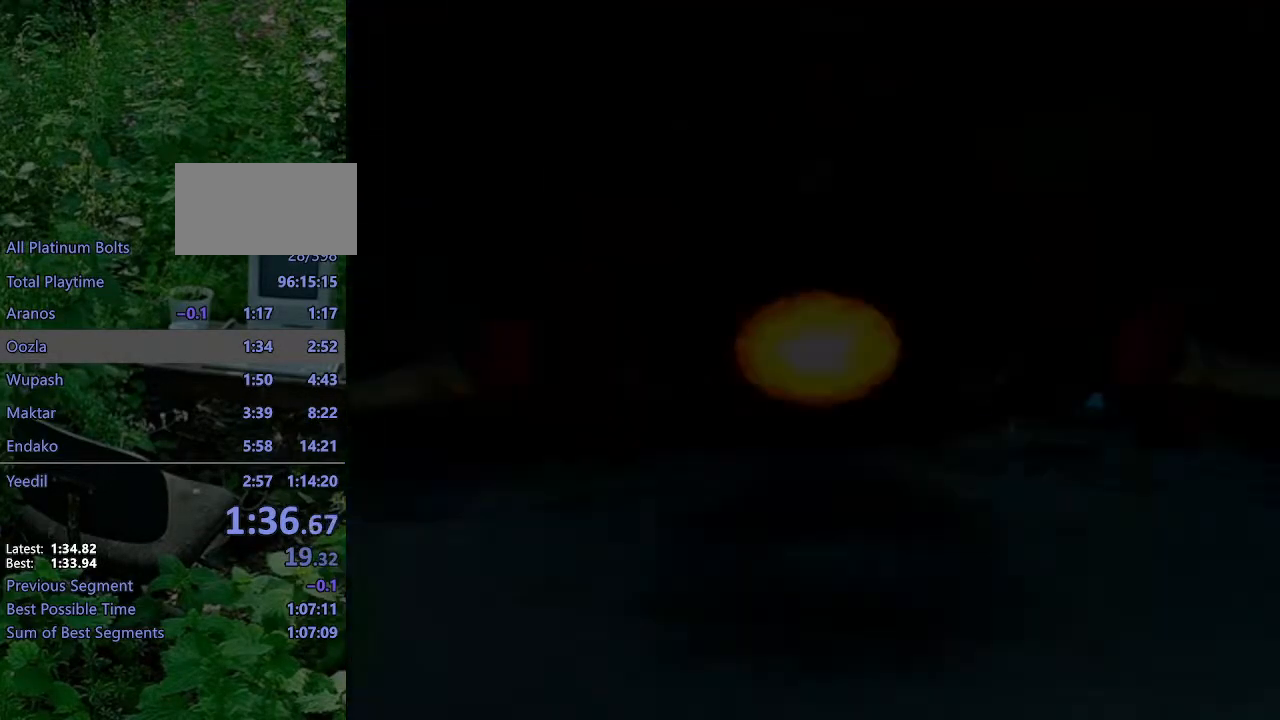
{"buttons": [], "left_stick": "up-left", "right_stick": "right", "events": [[150, "right_stick", "right"], [183, "left_stick", "up-left"]]}
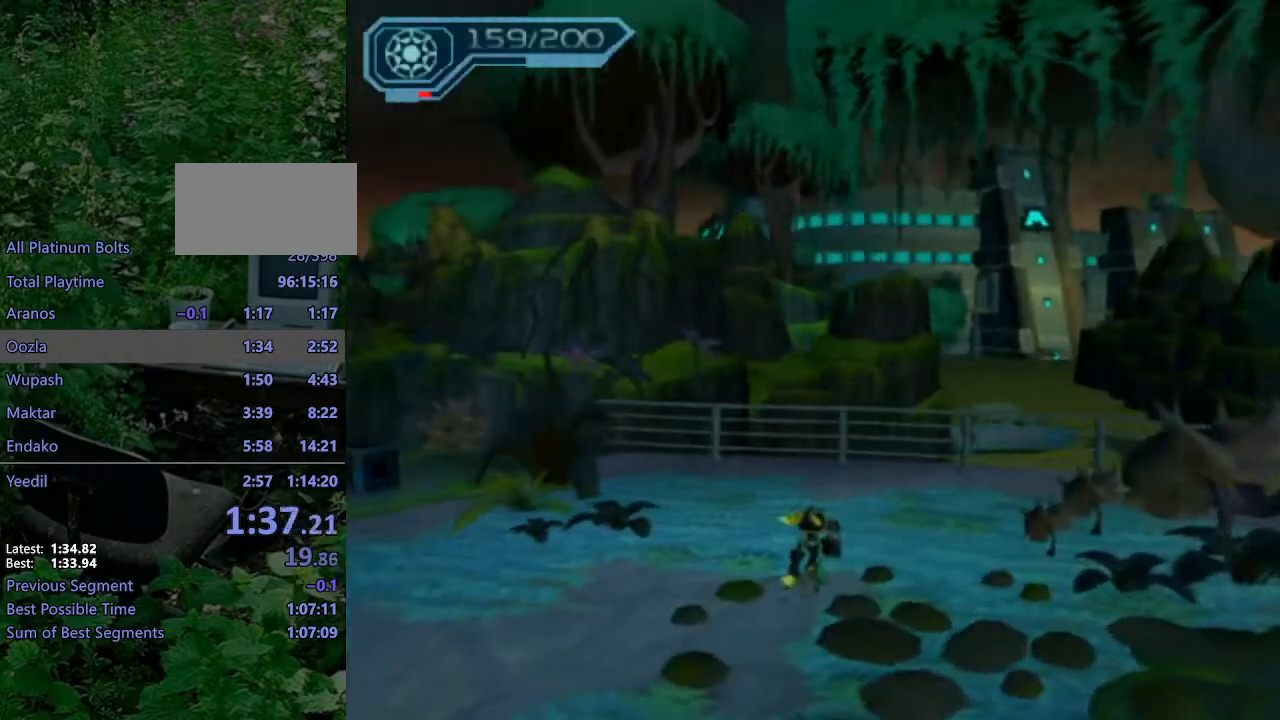
{"buttons": ["R2"], "left_stick": "up-left", "right_stick": "center", "events": [[167, "R2", "down"], [400, "right_stick", "center"]]}